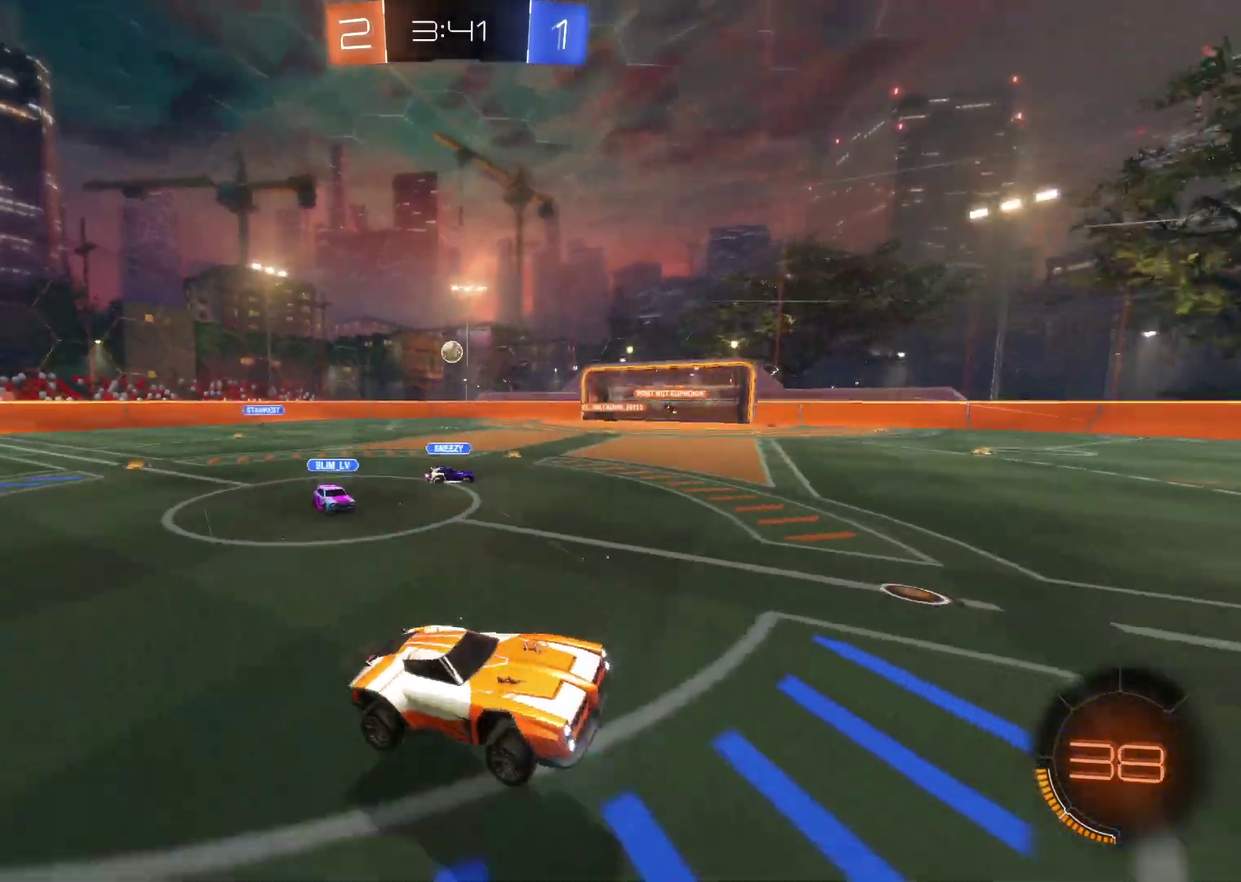
Gameplay with a controller (PlayStation layout); each line is a JSON object with the inputs held at the frame after it. "events" lists button and stick changes between this image and that frame as [ms after this image, input, new state], when the widget could be followed in between. Not read: L1 R1 R3 right_stick.
{"buttons": ["R2"], "left_stick": "left", "events": [[67, "left_stick", "left"], [283, "CROSS", "down"], [433, "CROSS", "up"]]}
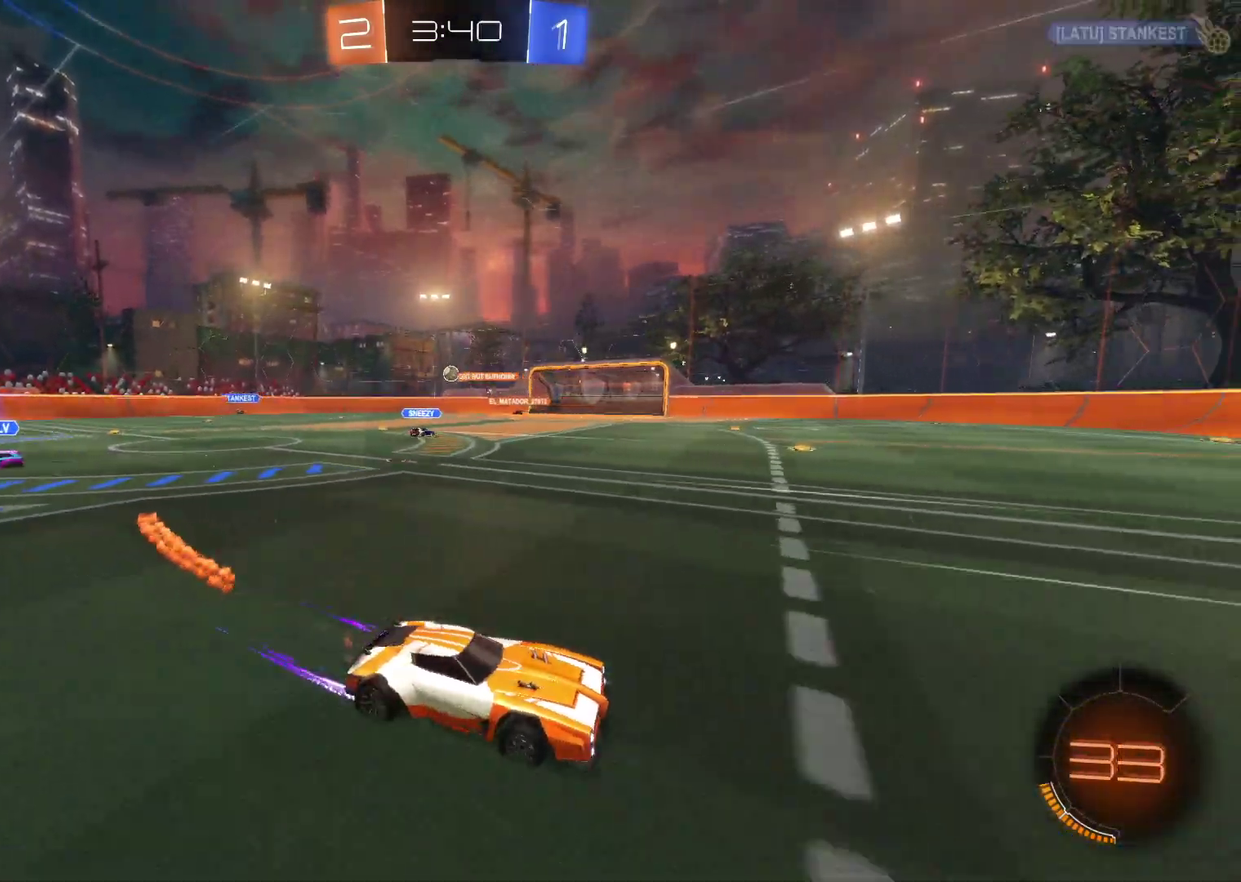
{"buttons": ["CROSS", "SQUARE", "R2"], "left_stick": "down-right", "events": [[67, "TRIANGLE", "down"], [150, "TRIANGLE", "up"], [417, "CROSS", "down"], [467, "left_stick", "down-right"], [483, "SQUARE", "down"]]}
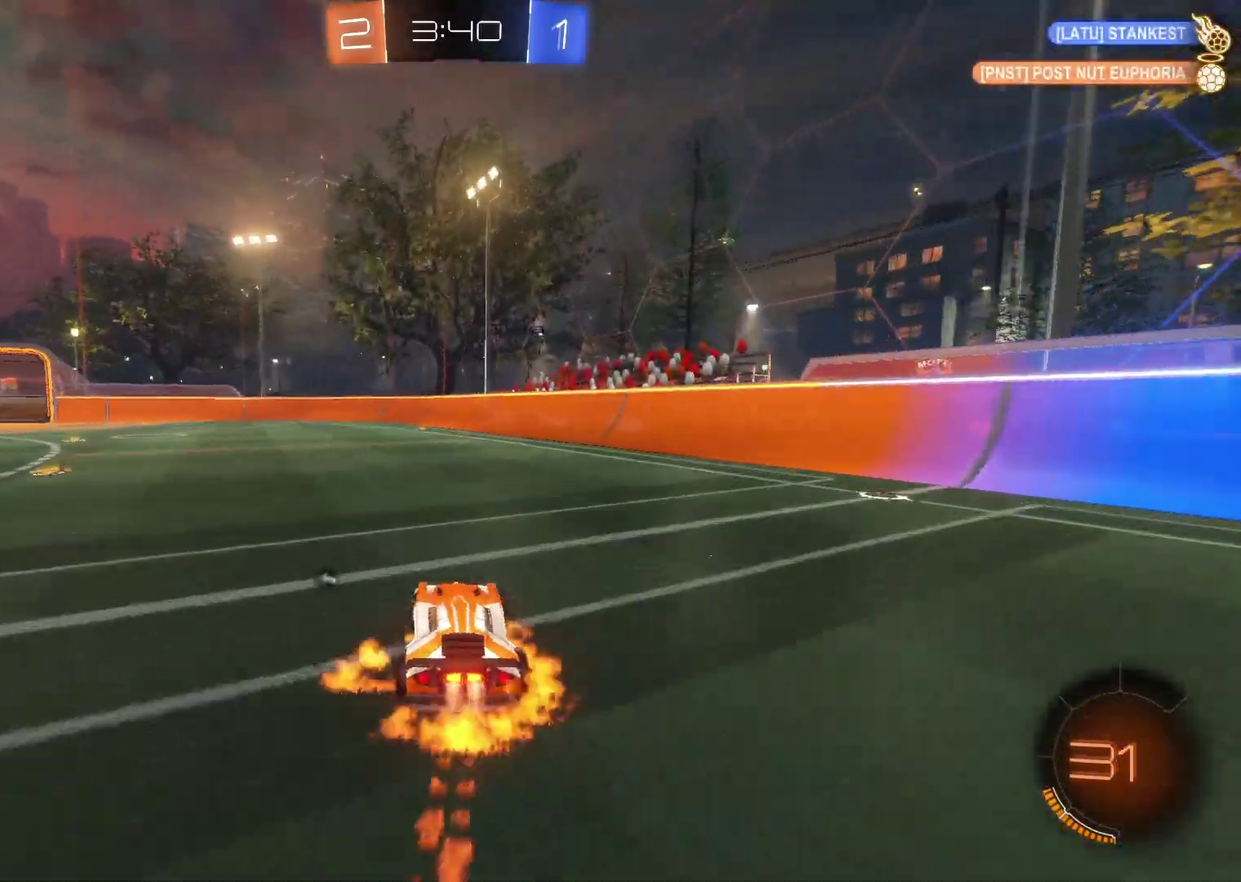
{"buttons": ["R2"], "left_stick": "center", "events": [[67, "SQUARE", "up"], [83, "left_stick", "up-right"], [183, "SQUARE", "down"], [233, "left_stick", "down-right"], [317, "SQUARE", "up"], [367, "left_stick", "center"], [467, "CROSS", "up"]]}
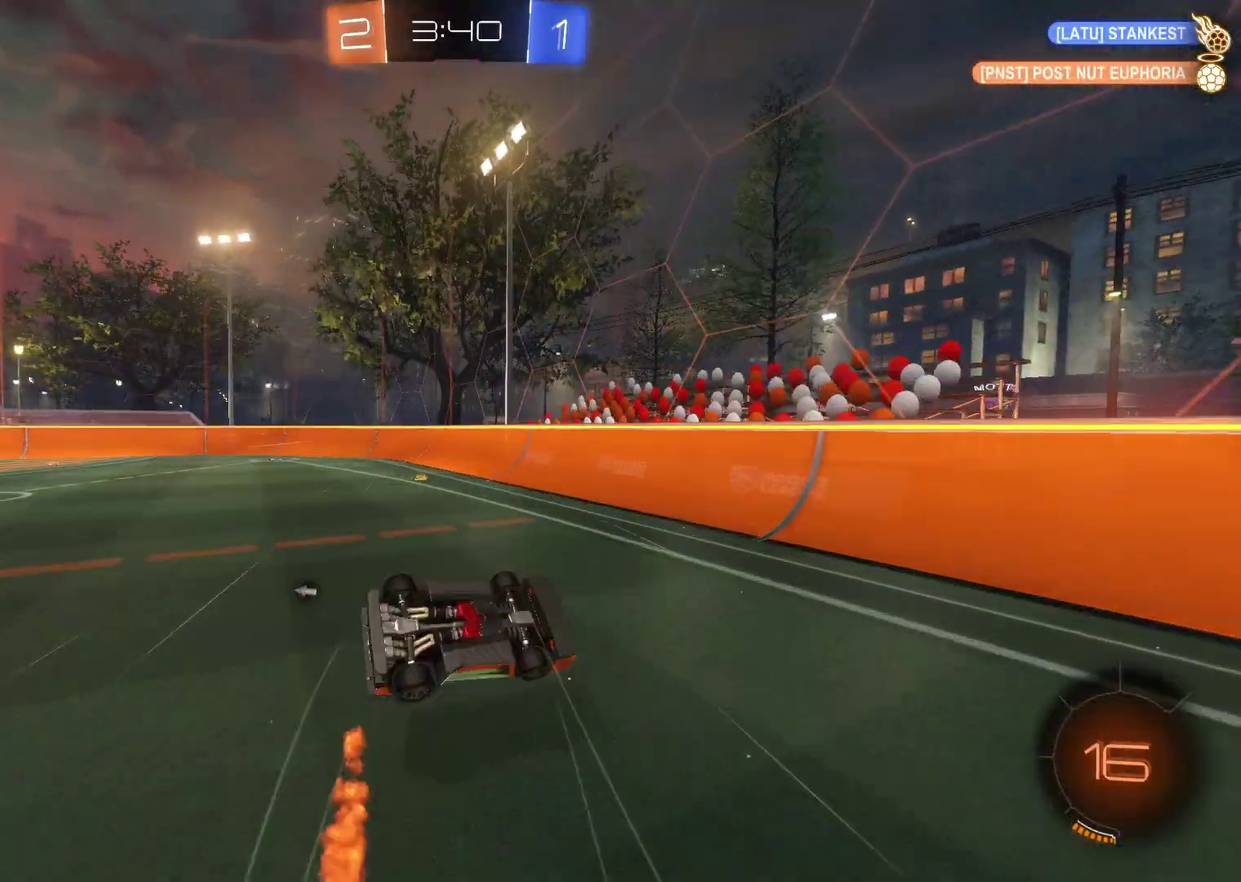
{"buttons": ["R2"], "left_stick": "center", "events": [[100, "TRIANGLE", "down"], [217, "TRIANGLE", "up"]]}
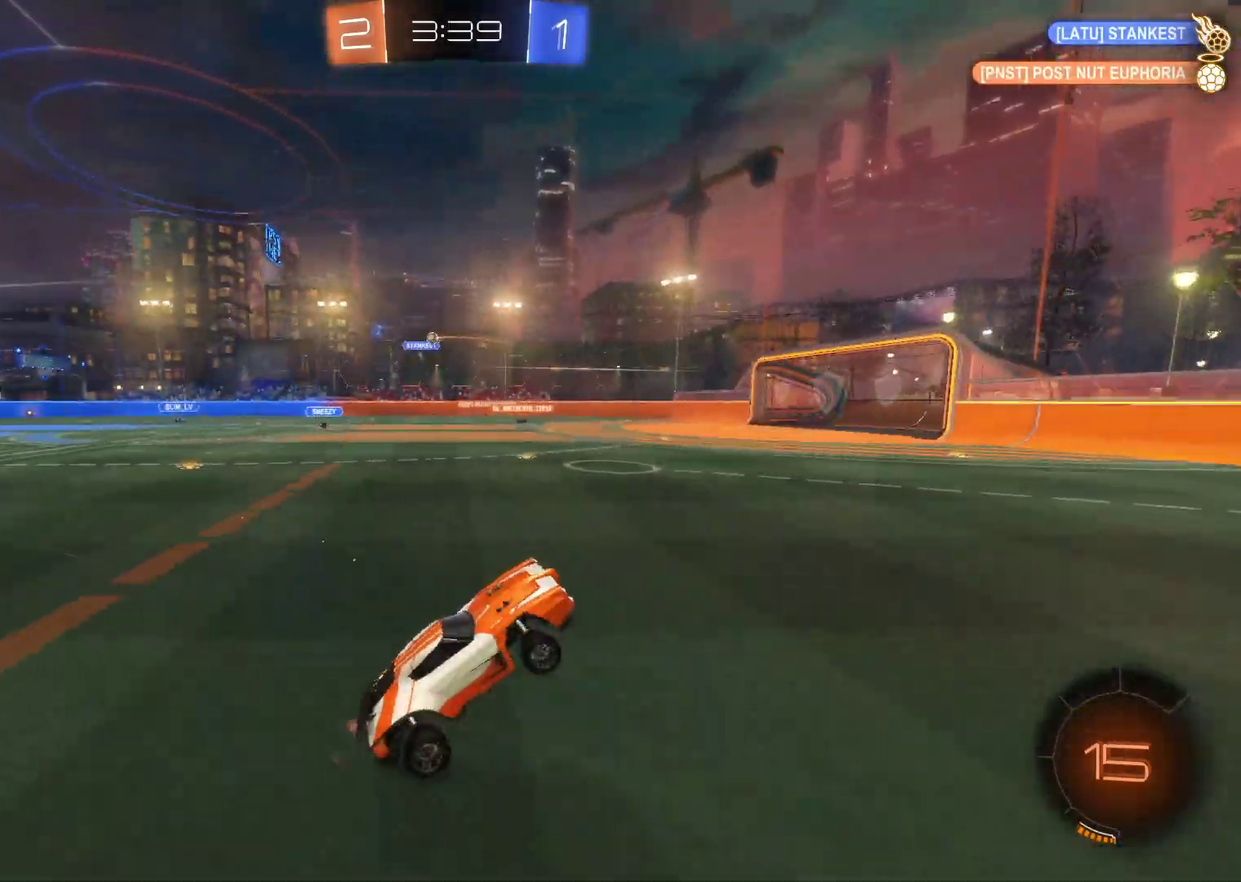
{"buttons": ["R2"], "left_stick": "left", "events": [[83, "left_stick", "left"]]}
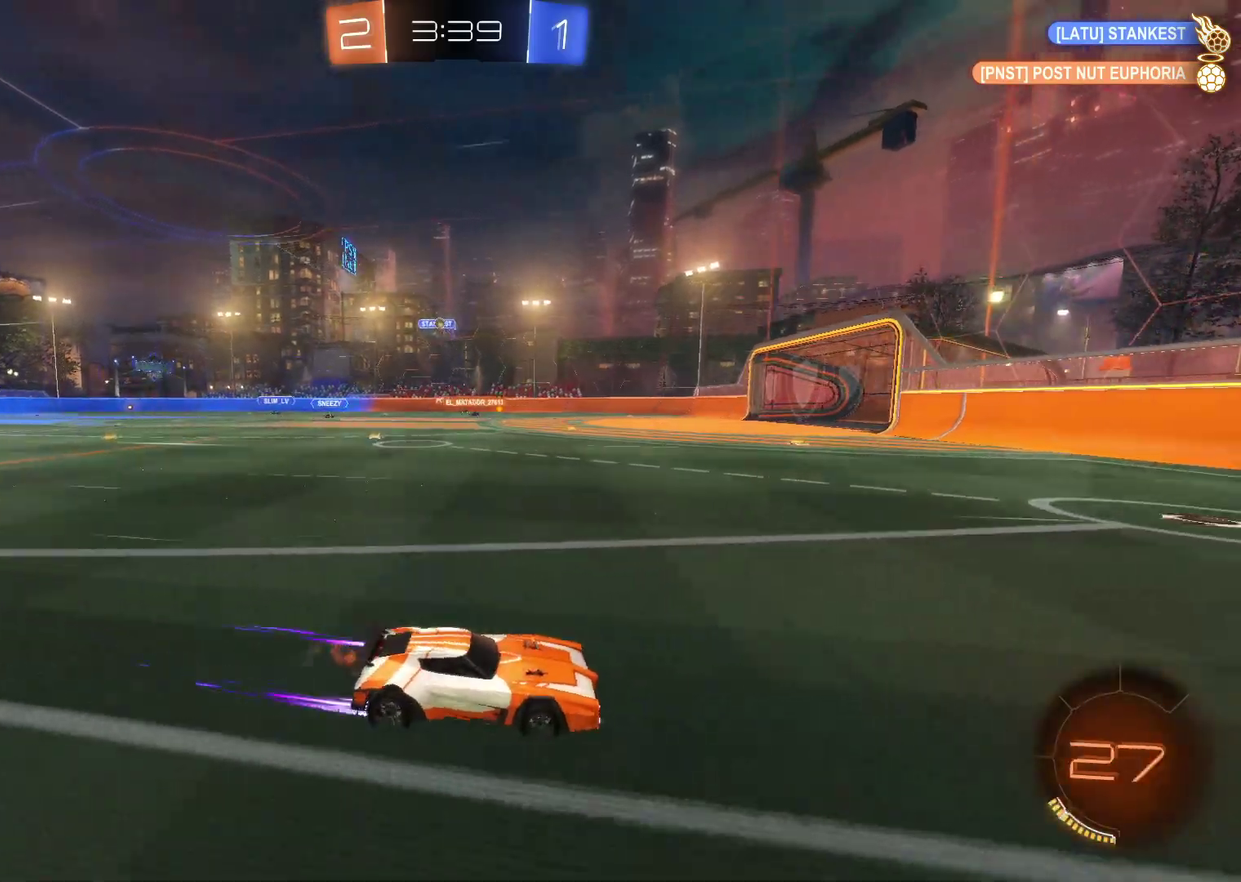
{"buttons": ["R2"], "left_stick": "center", "events": [[167, "CIRCLE", "down"], [350, "CIRCLE", "up"], [400, "left_stick", "center"]]}
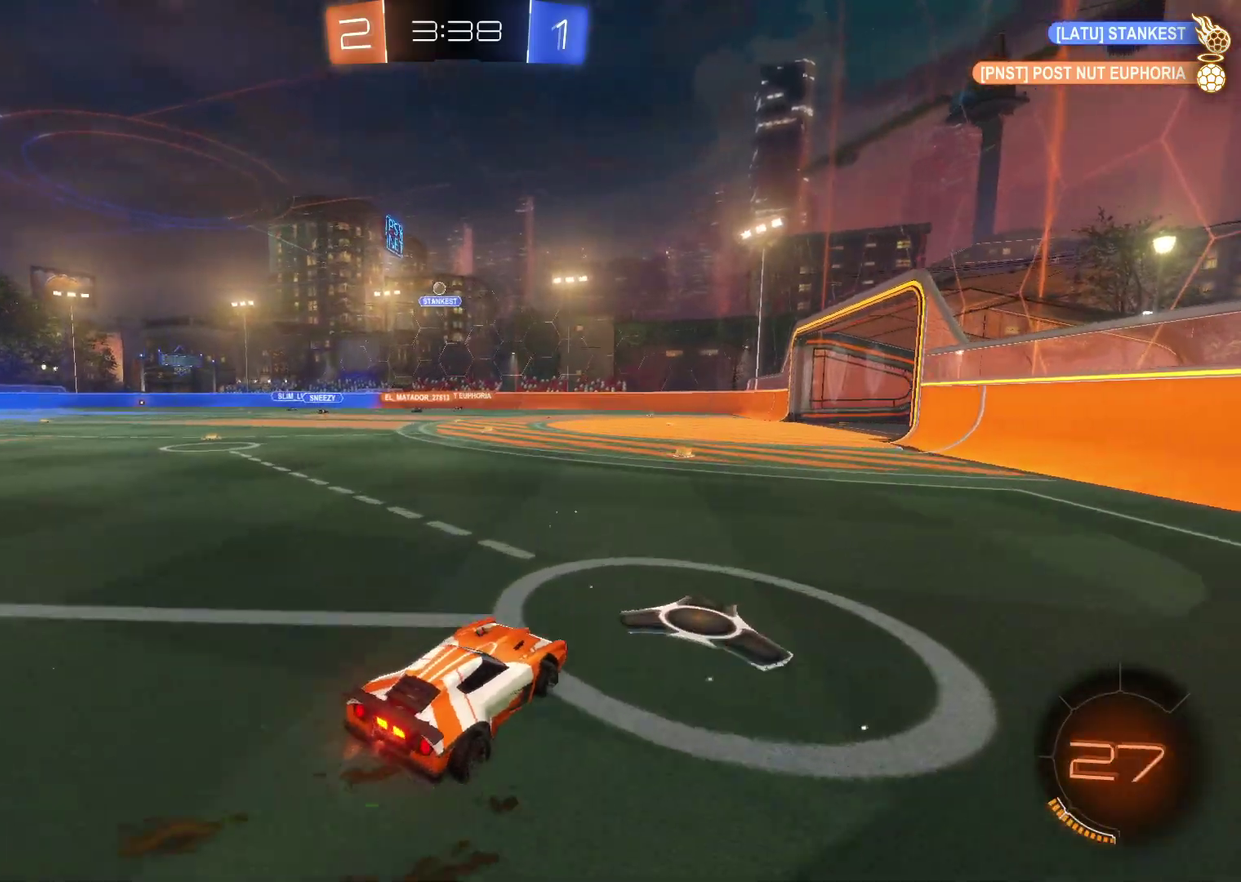
{"buttons": ["R2"], "left_stick": "center", "events": [[67, "SELECT", "down"], [267, "SELECT", "up"]]}
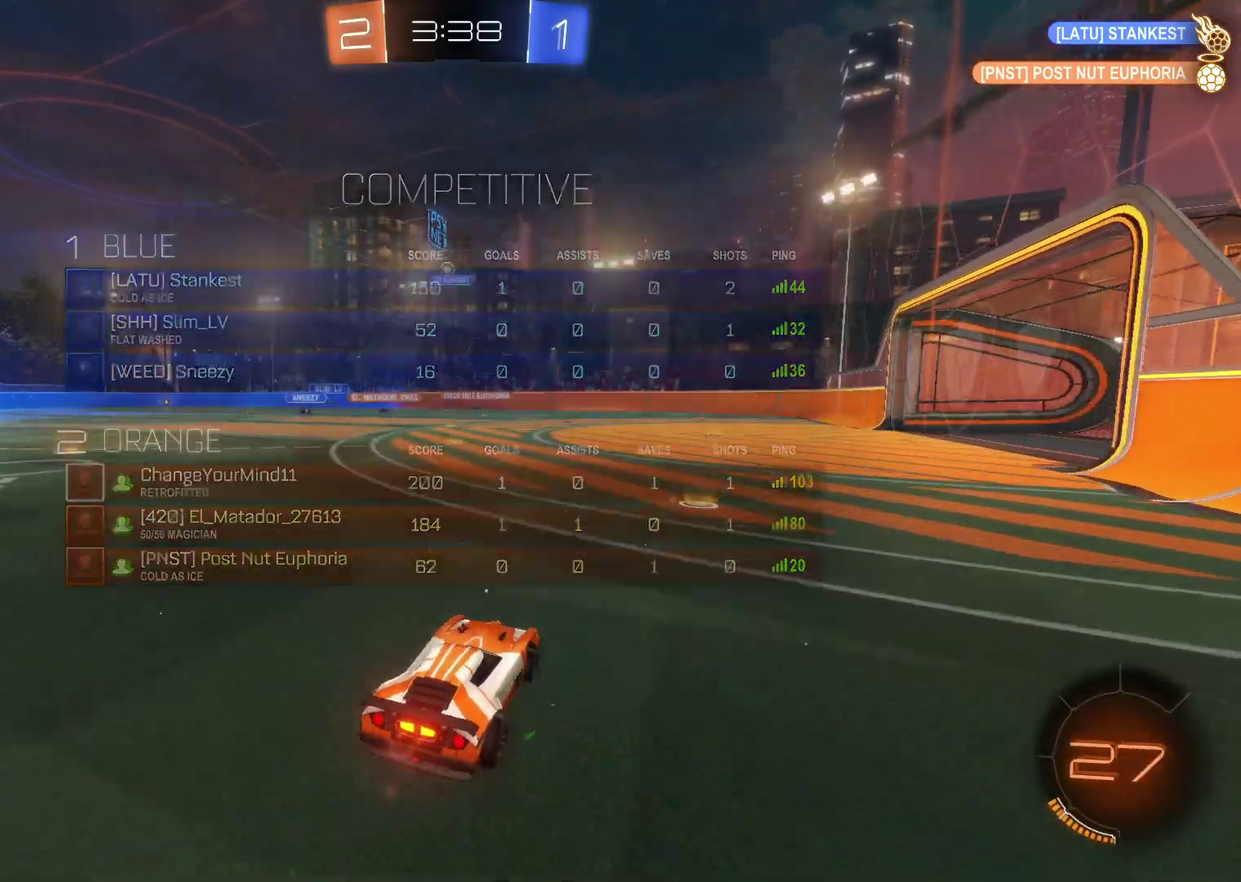
{"buttons": ["R2"], "left_stick": "center", "events": [[67, "left_stick", "right"], [350, "CROSS", "down"], [417, "left_stick", "center"], [483, "CROSS", "up"]]}
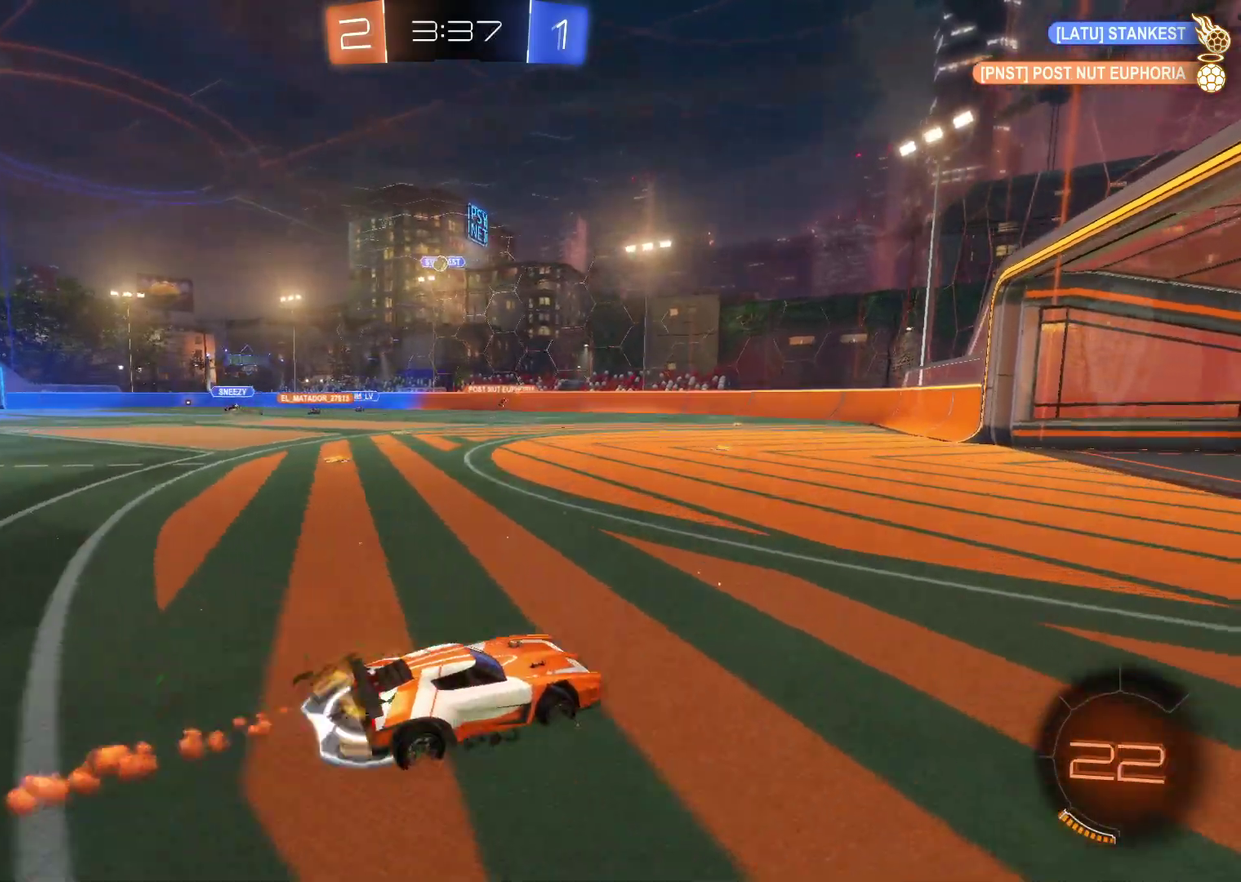
{"buttons": ["CIRCLE", "R2"], "left_stick": "left", "events": [[350, "left_stick", "left"], [433, "CIRCLE", "down"]]}
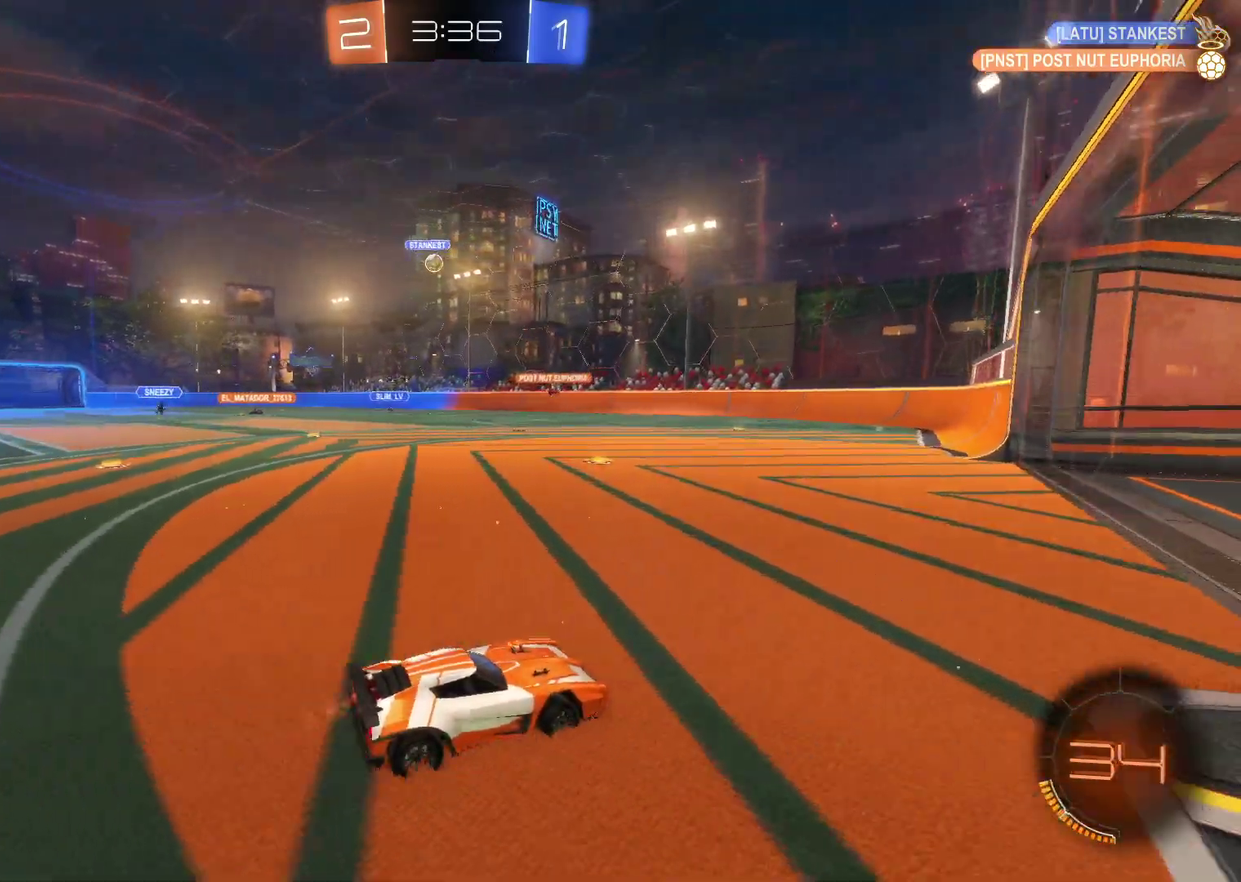
{"buttons": ["L2"], "left_stick": "right", "events": [[267, "L2", "down"], [317, "CIRCLE", "up"], [317, "left_stick", "right"], [383, "R2", "up"]]}
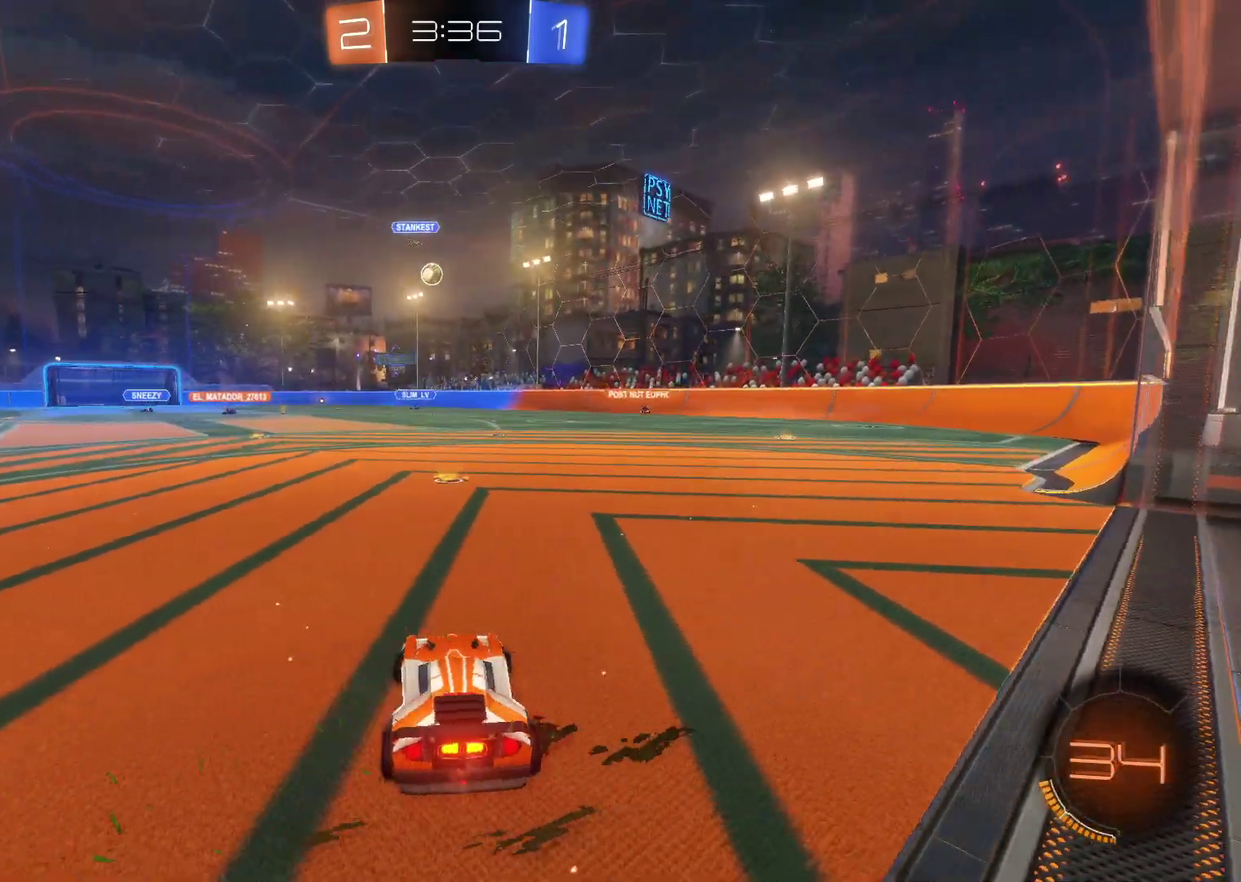
{"buttons": ["CROSS", "R2"], "left_stick": "center", "events": [[217, "left_stick", "center"], [317, "R2", "down"], [367, "L2", "up"], [433, "CROSS", "down"]]}
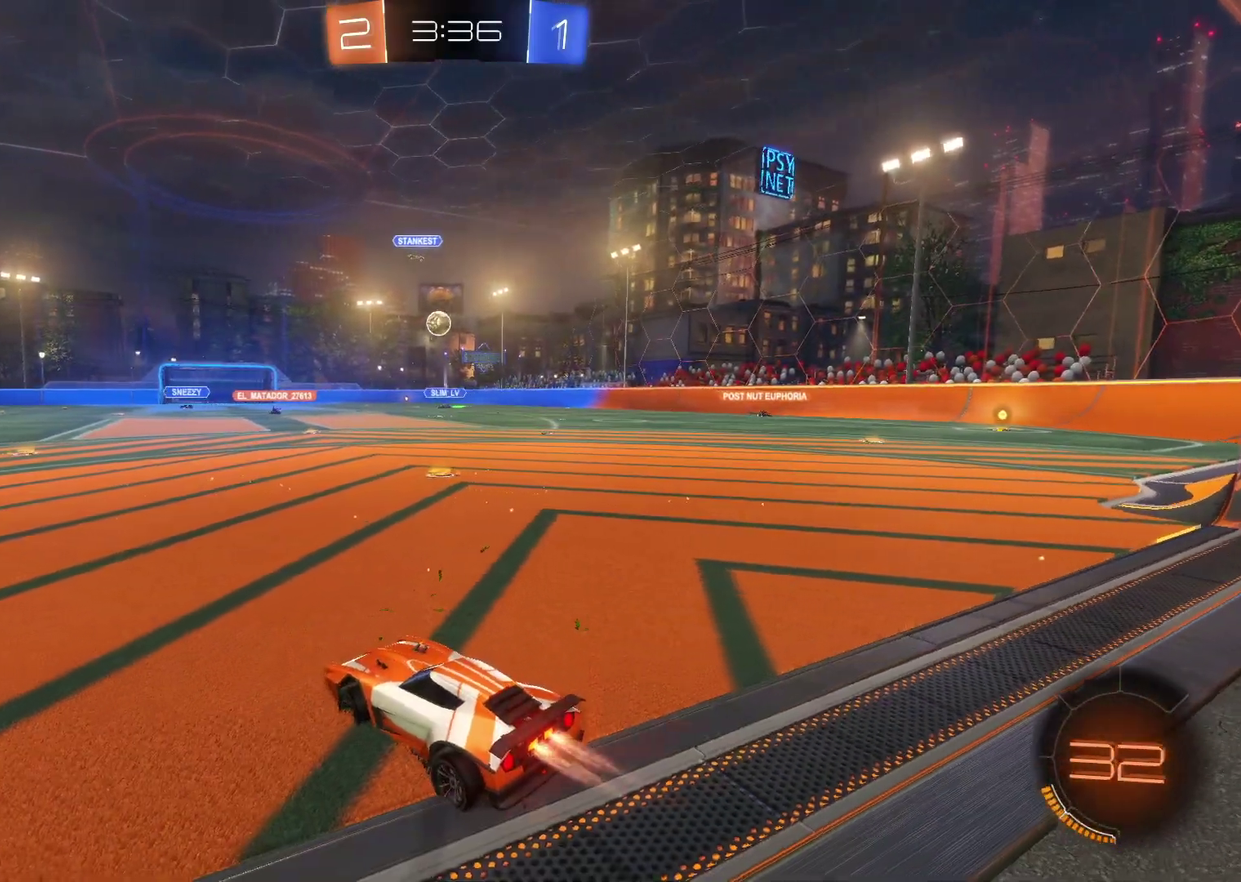
{"buttons": ["R2"], "left_stick": "center", "events": [[367, "left_stick", "left"], [383, "CROSS", "up"], [433, "left_stick", "center"]]}
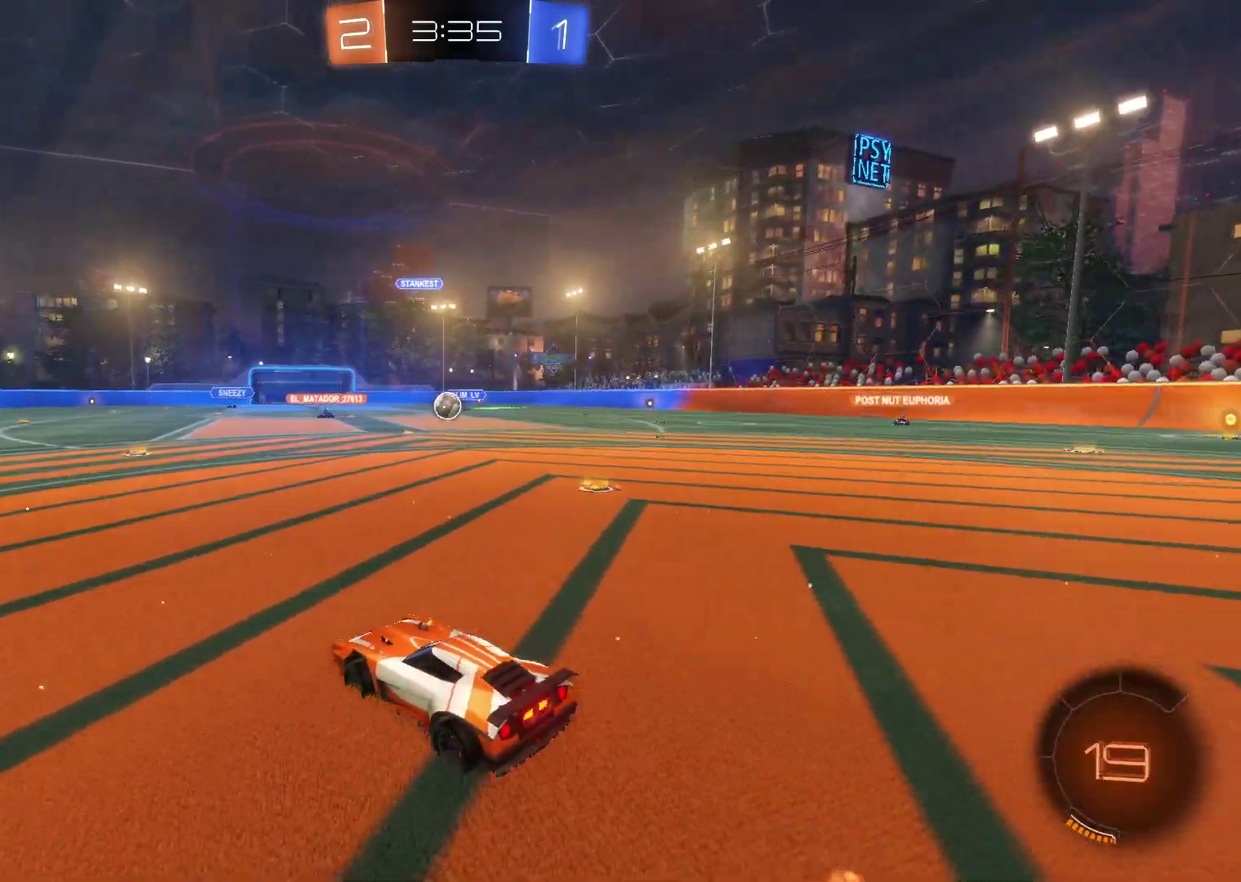
{"buttons": ["SQUARE", "R2"], "left_stick": "down-right", "events": [[417, "left_stick", "down-right"], [450, "SQUARE", "down"]]}
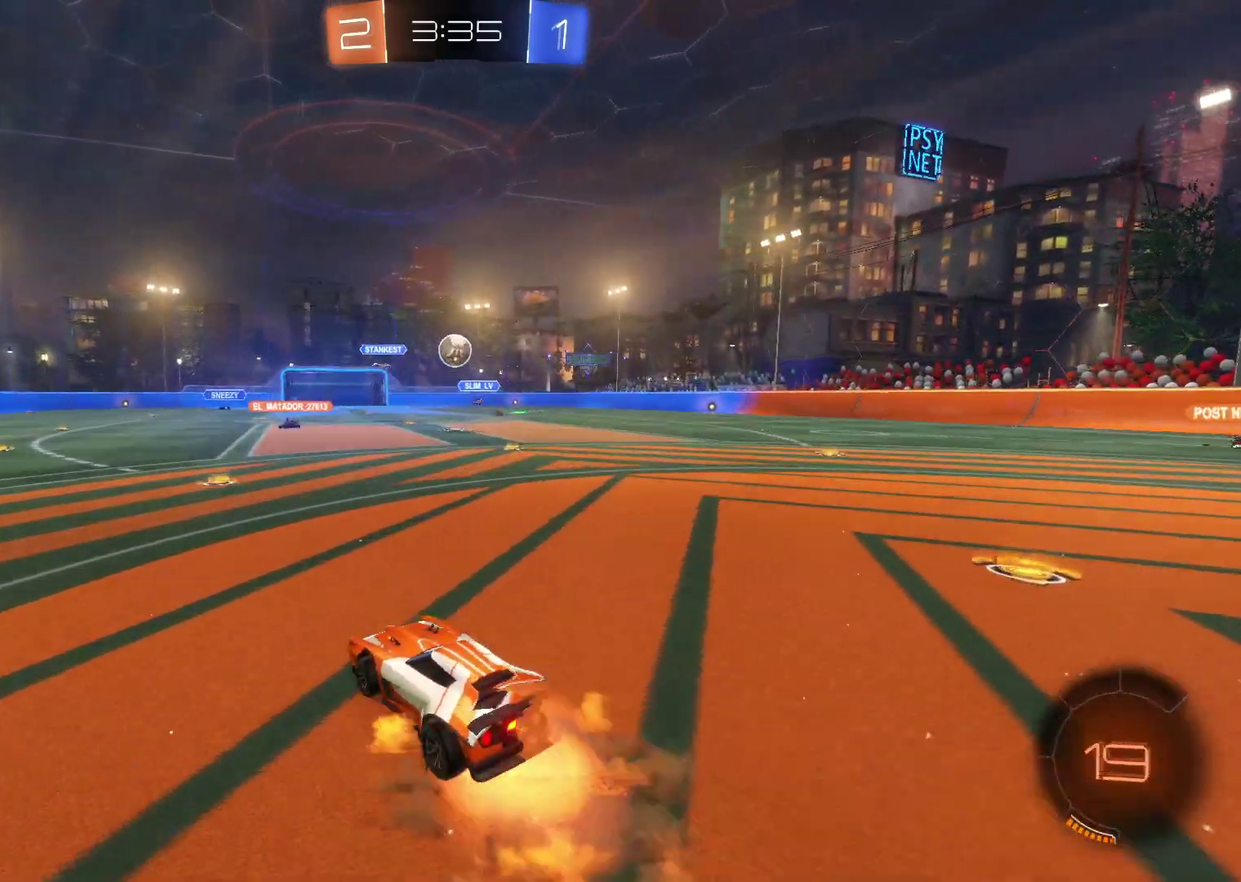
{"buttons": ["CROSS", "R2"], "left_stick": "center", "events": [[50, "CROSS", "down"], [150, "SQUARE", "up"], [217, "left_stick", "center"]]}
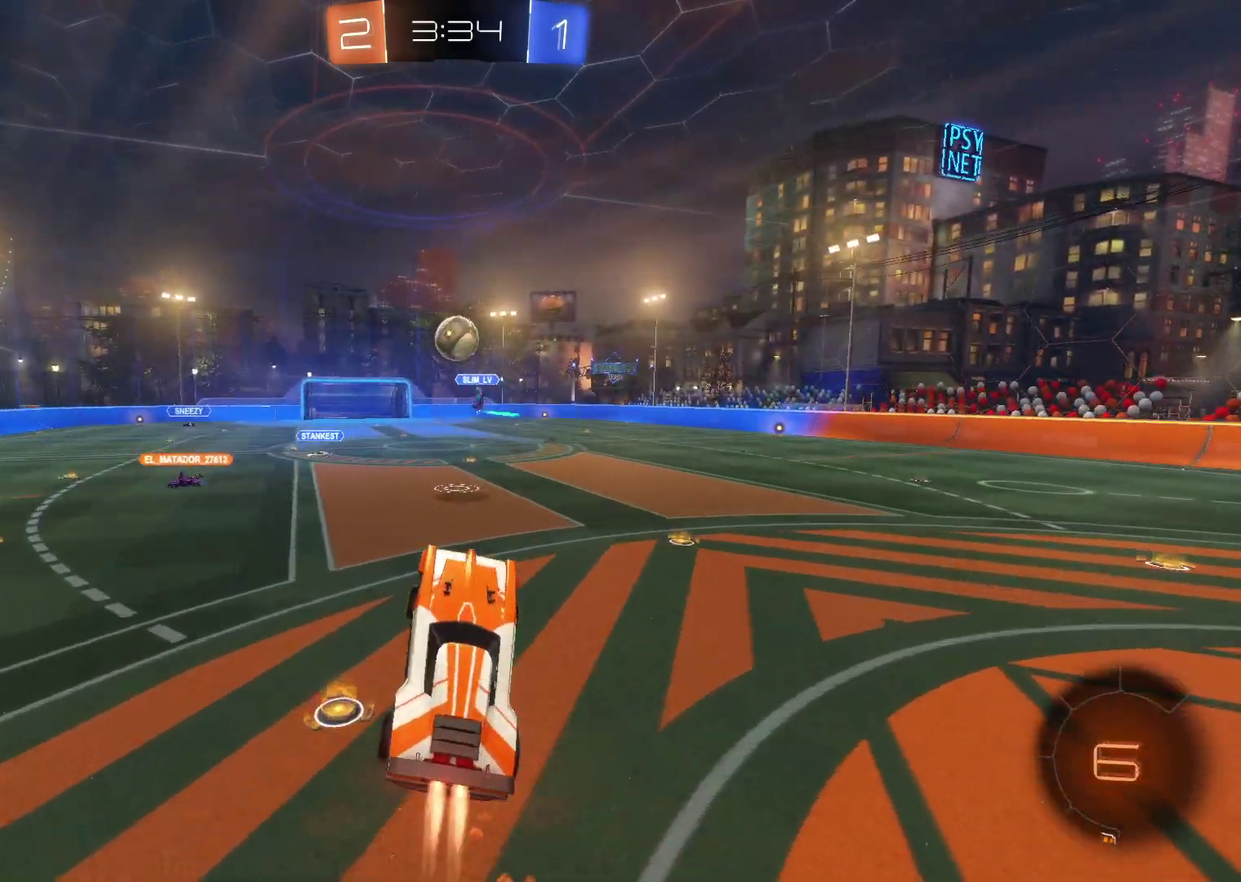
{"buttons": ["CROSS", "R2"], "left_stick": "center", "events": [[50, "left_stick", "down-left"], [217, "left_stick", "center"]]}
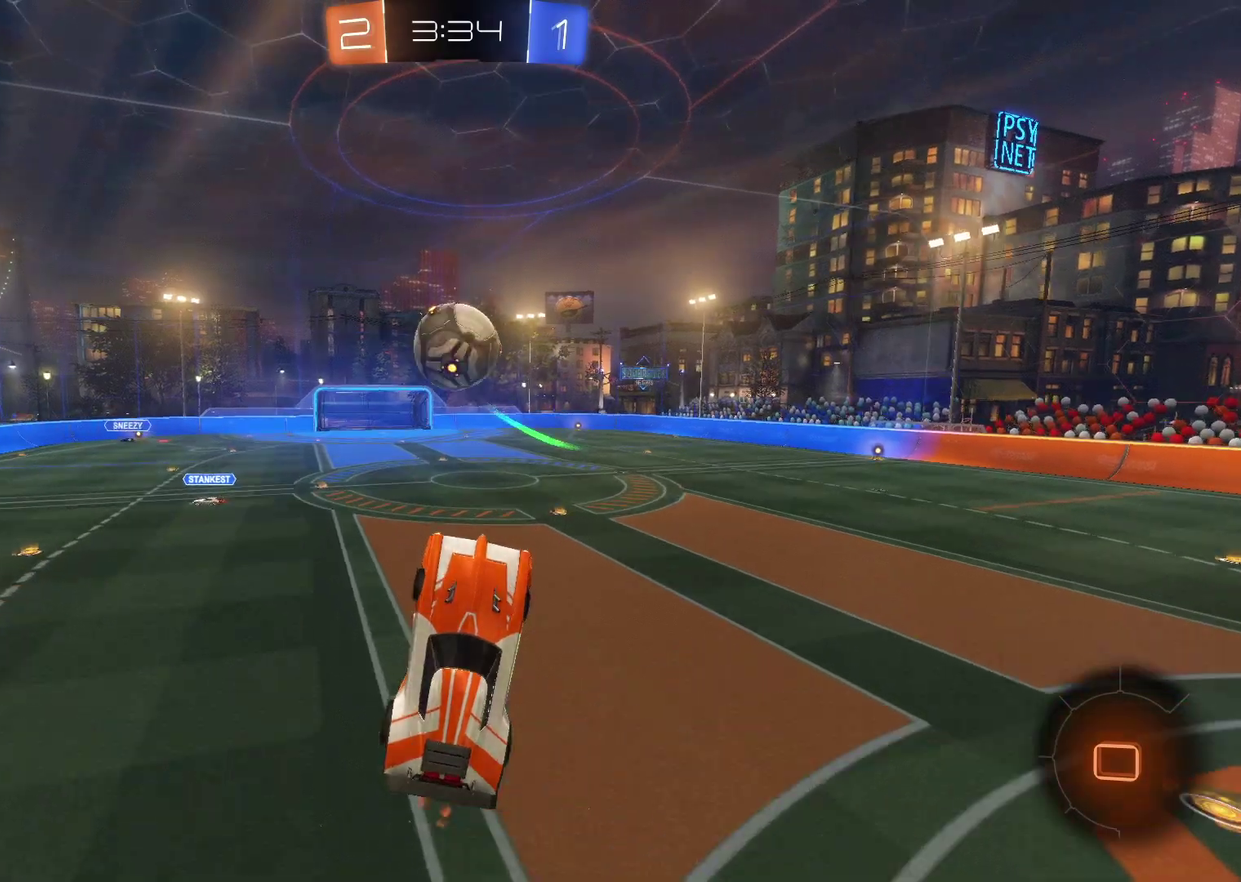
{"buttons": ["TRIANGLE", "R2"], "left_stick": "up-left", "events": [[67, "left_stick", "up-left"], [350, "CROSS", "up"], [433, "TRIANGLE", "down"]]}
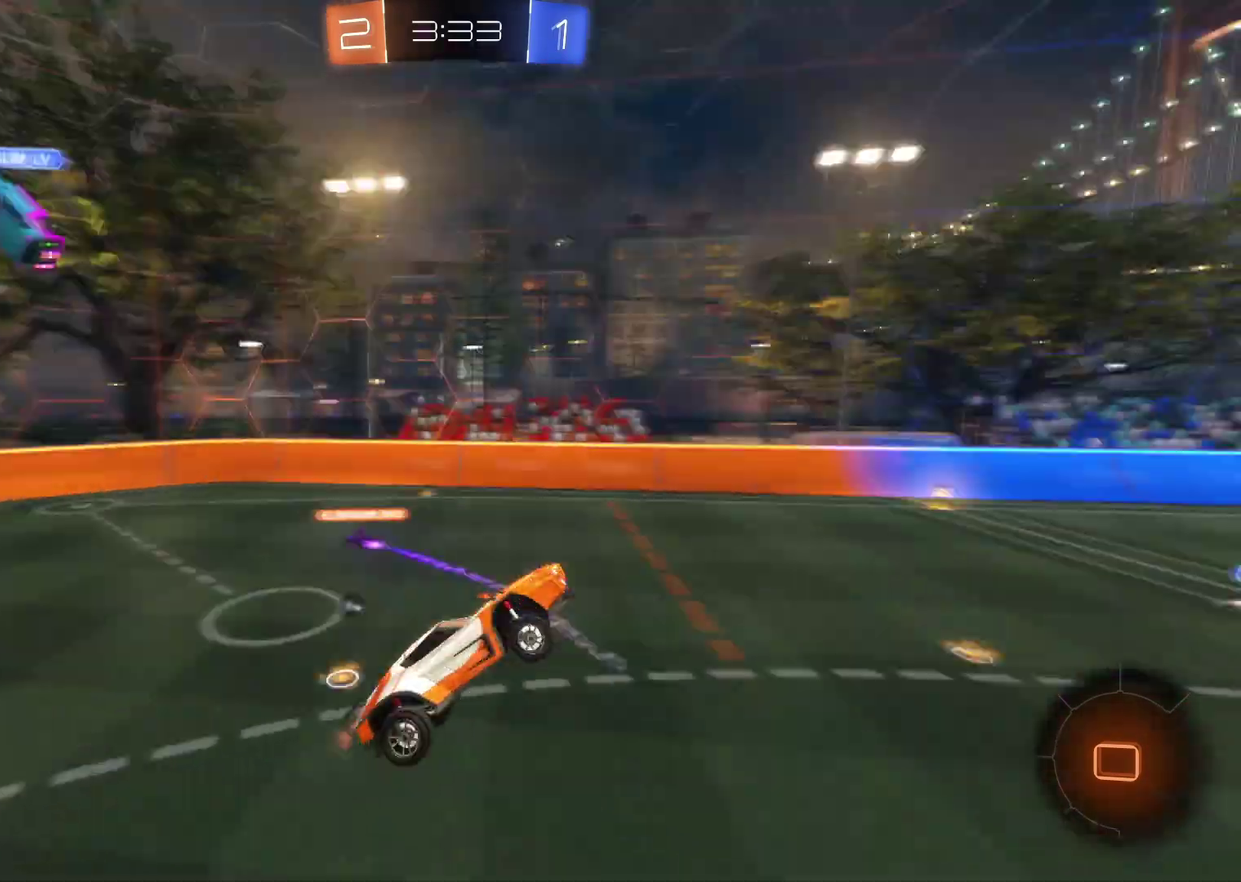
{"buttons": ["R2"], "left_stick": "down-right", "events": [[50, "TRIANGLE", "up"], [50, "left_stick", "center"], [350, "left_stick", "down-right"]]}
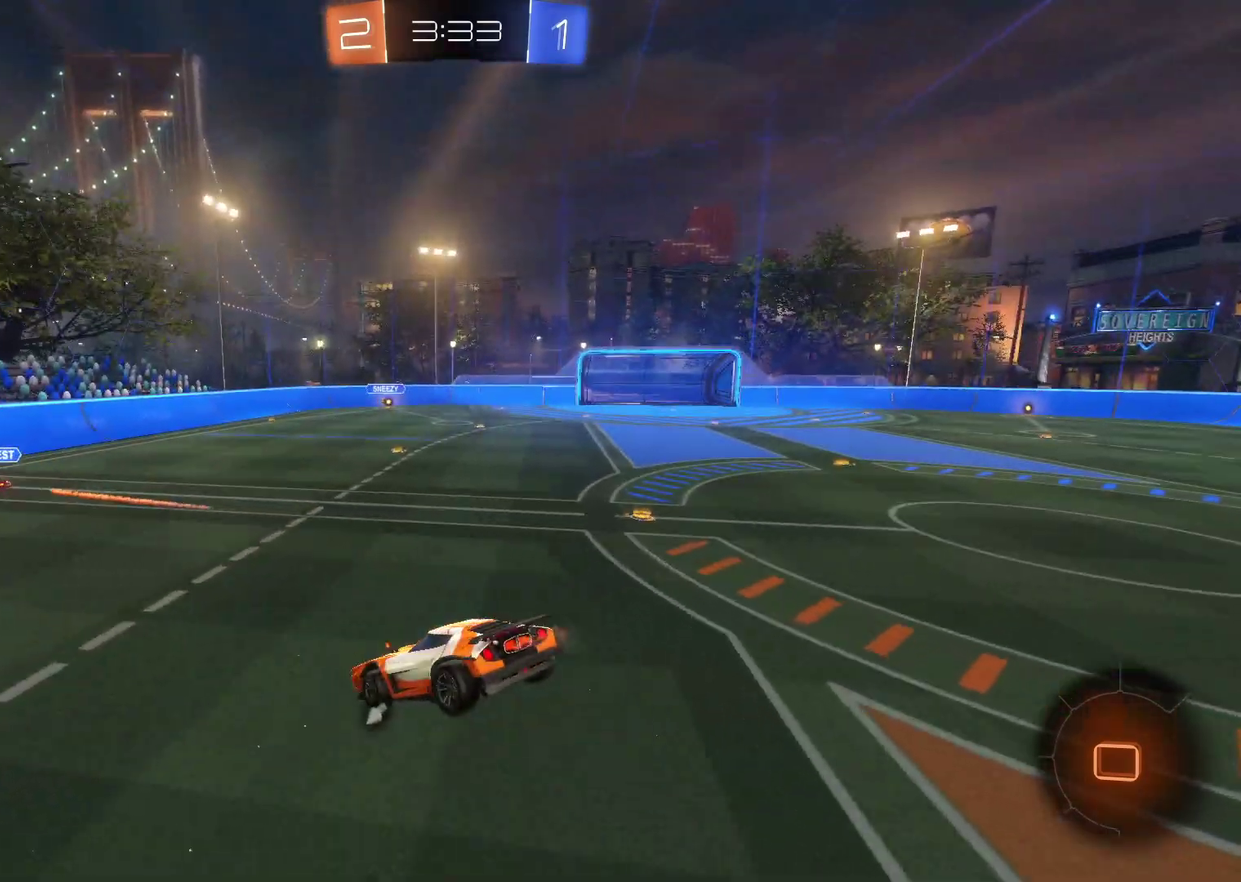
{"buttons": ["R2"], "left_stick": "right", "events": [[400, "left_stick", "right"]]}
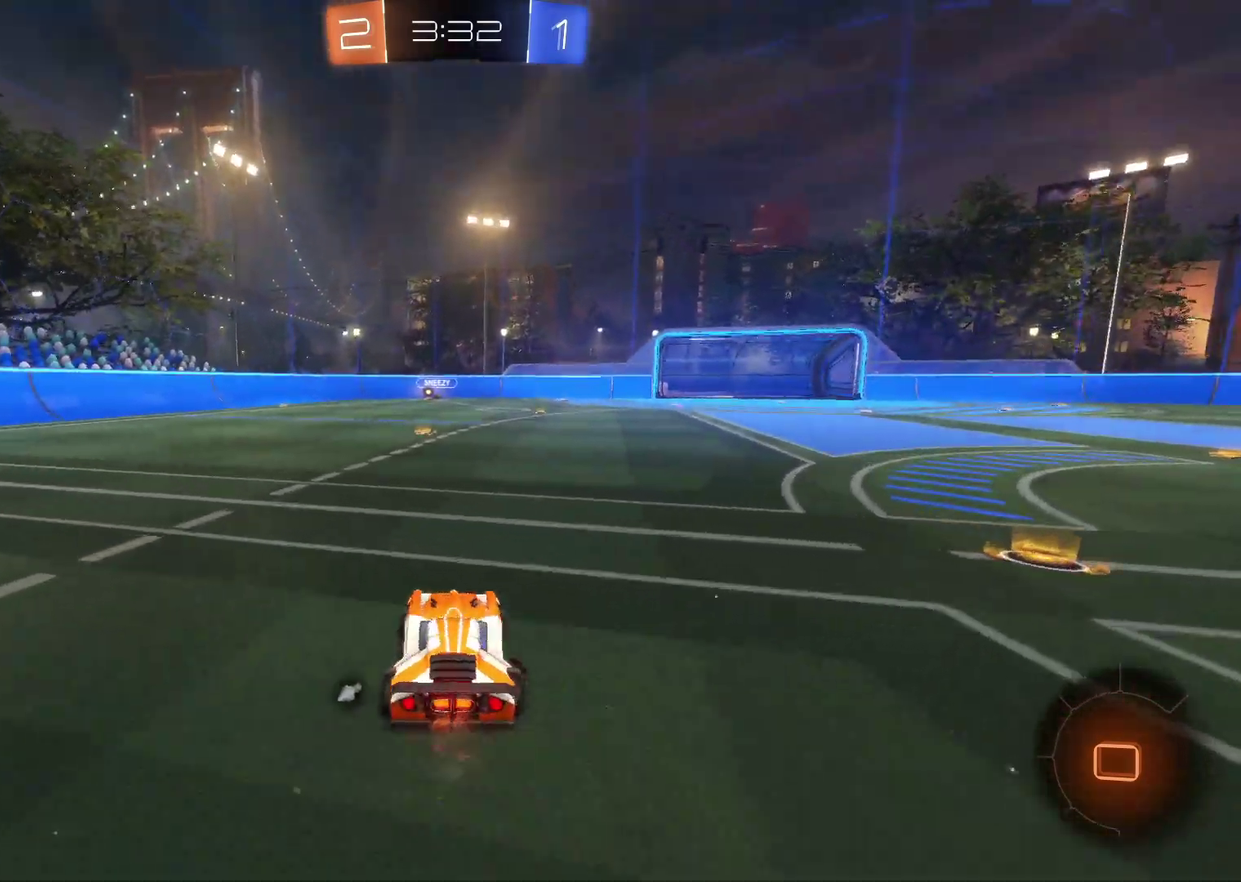
{"buttons": ["R2"], "left_stick": "right", "events": [[67, "TRIANGLE", "down"], [183, "TRIANGLE", "up"], [217, "CIRCLE", "down"], [317, "CIRCLE", "up"]]}
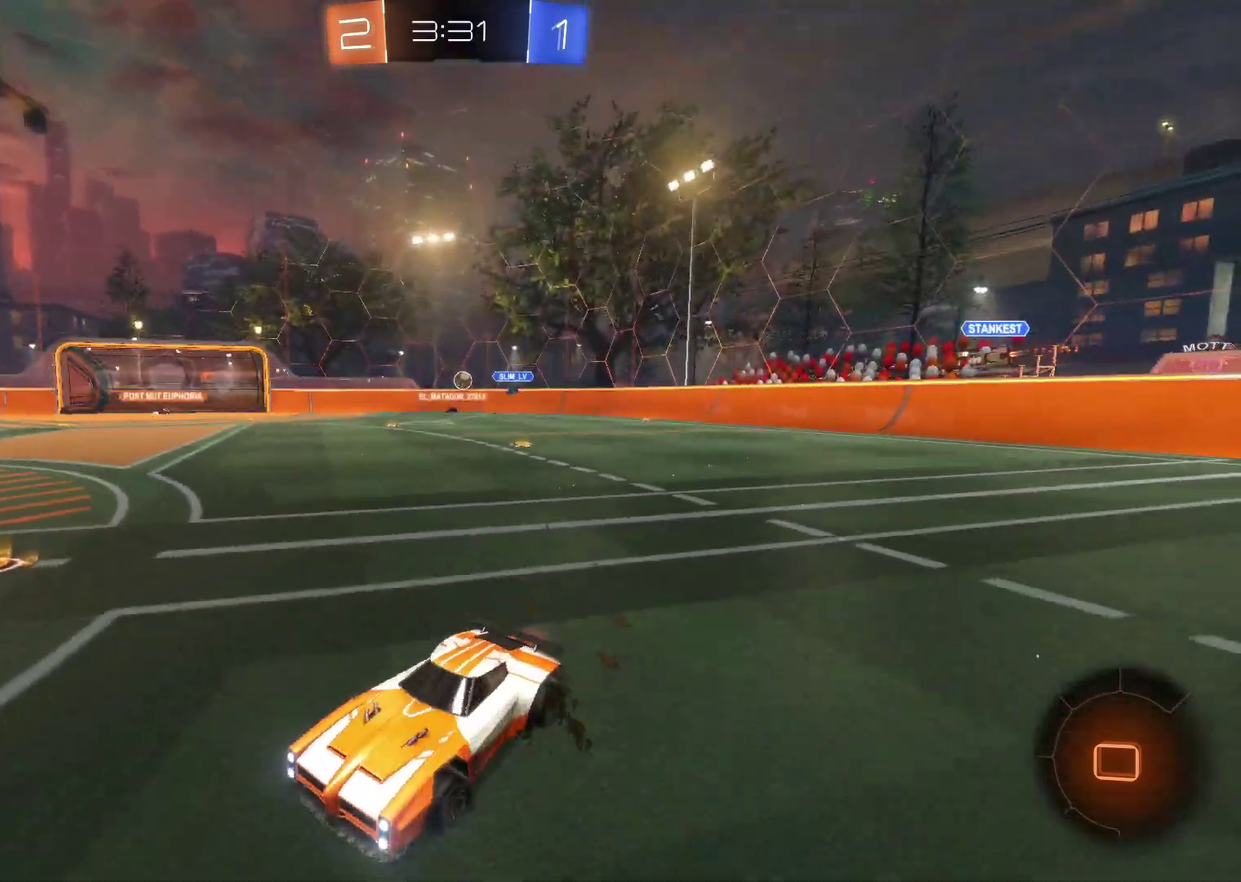
{"buttons": ["R2"], "left_stick": "up", "events": [[233, "left_stick", "center"], [317, "SQUARE", "down"], [350, "left_stick", "up"], [417, "SQUARE", "up"]]}
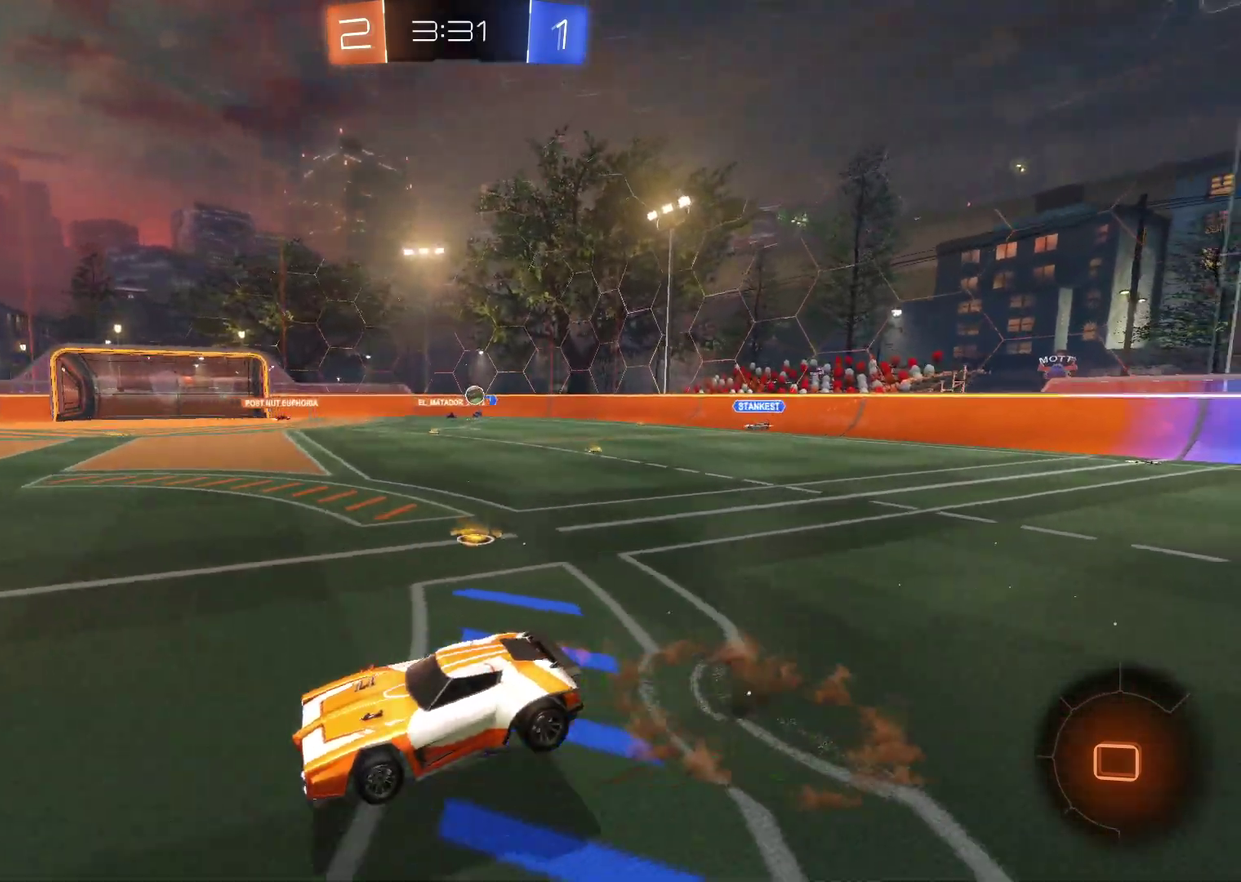
{"buttons": ["R2"], "left_stick": "center", "events": [[17, "SQUARE", "down"], [100, "left_stick", "up-right"], [150, "left_stick", "center"], [167, "SQUARE", "up"]]}
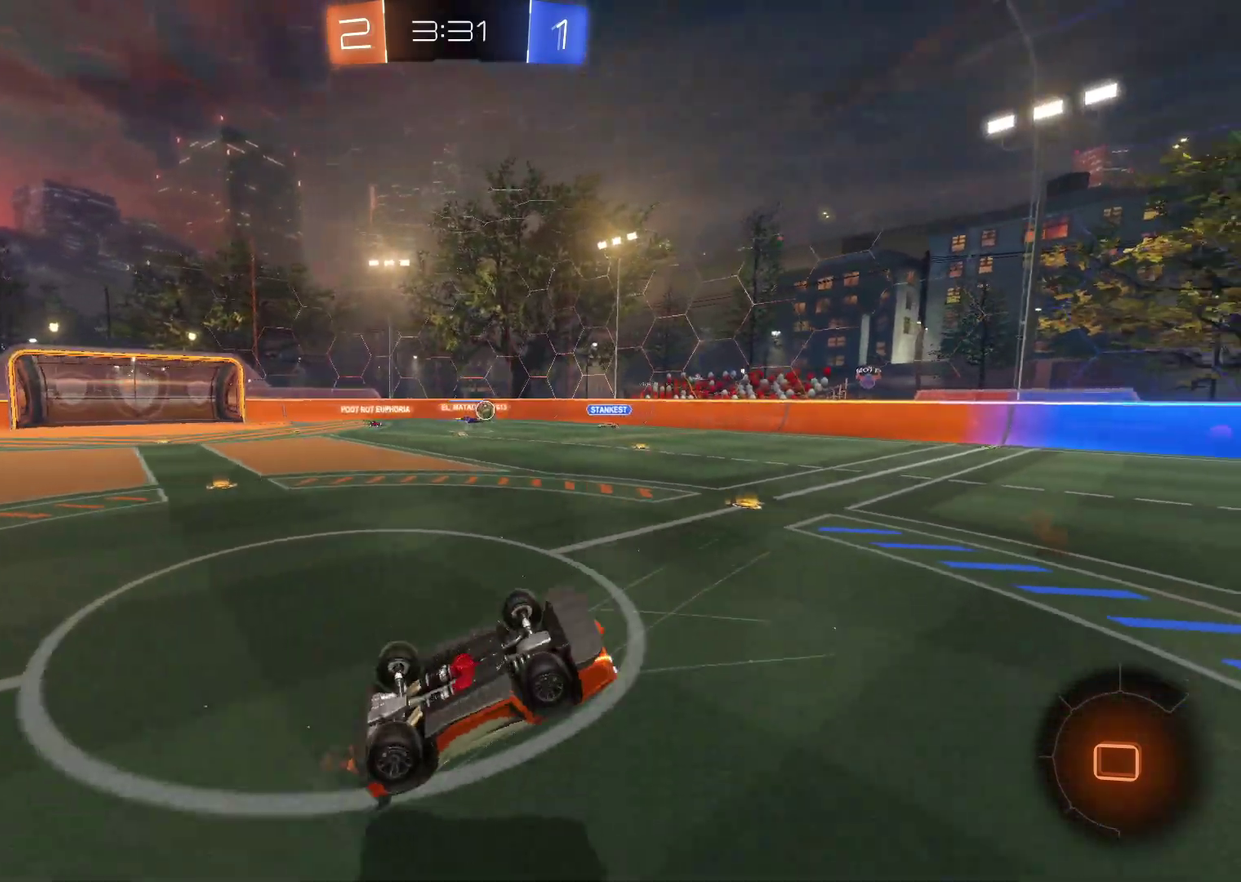
{"buttons": ["R2"], "left_stick": "center", "events": []}
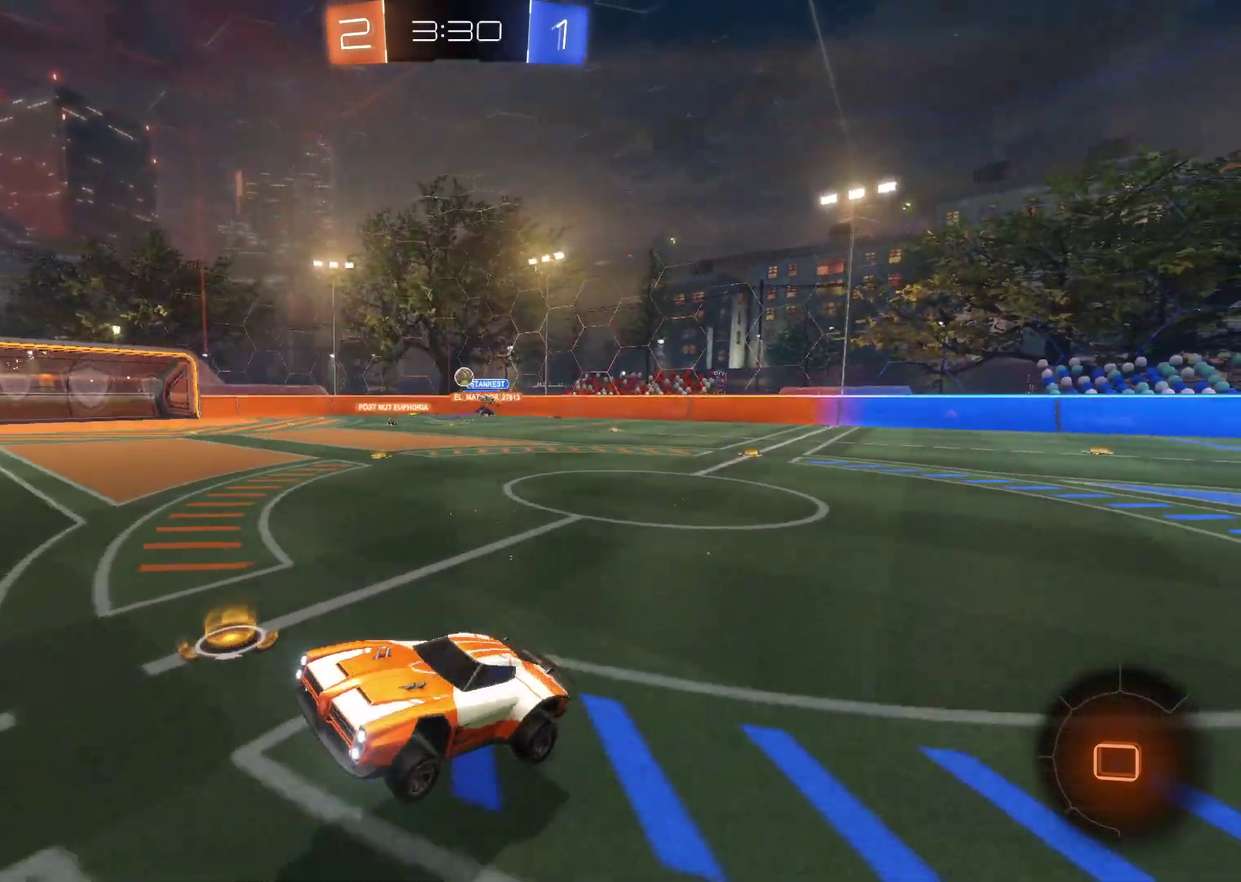
{"buttons": ["R2"], "left_stick": "center", "events": [[283, "TRIANGLE", "down"], [383, "TRIANGLE", "up"]]}
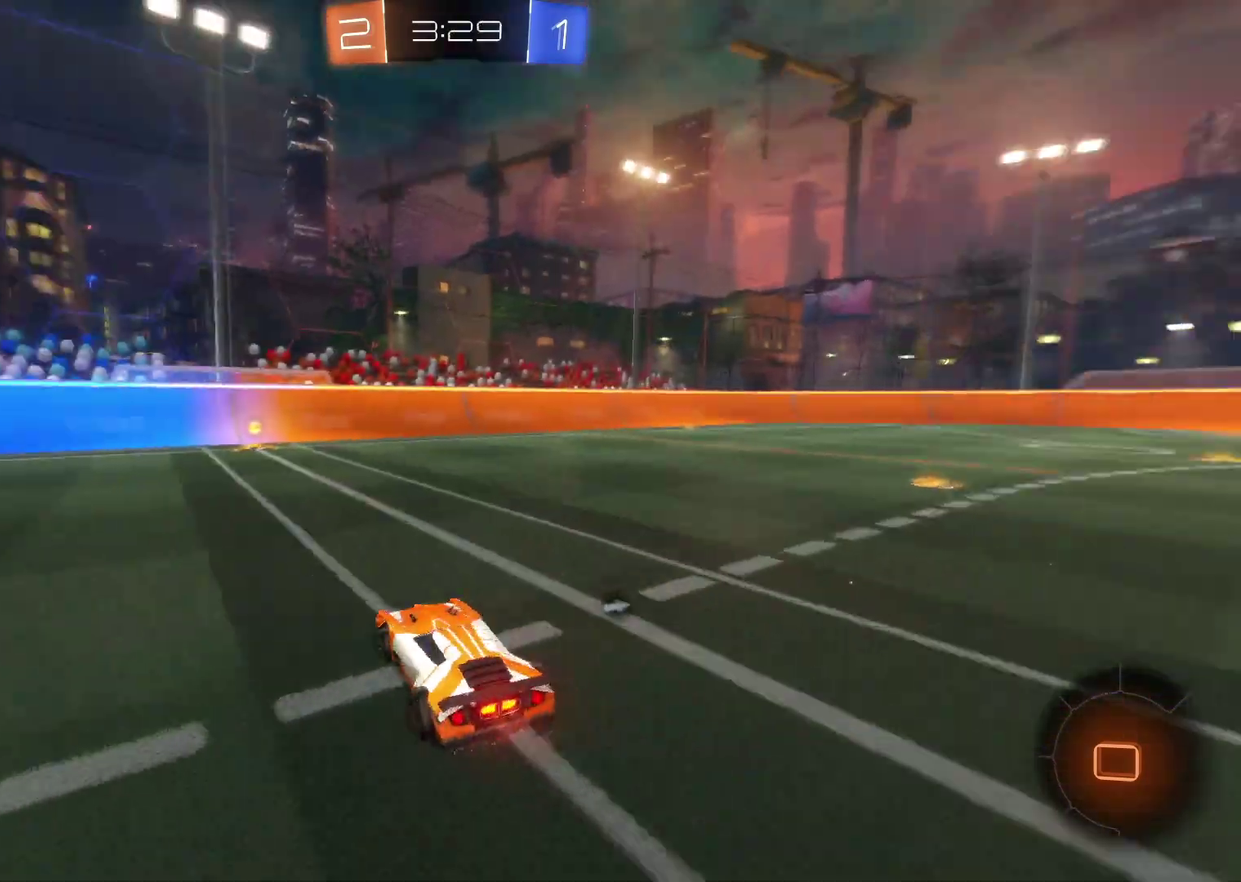
{"buttons": ["R2"], "left_stick": "center", "events": [[133, "left_stick", "left"], [183, "TRIANGLE", "down"], [283, "TRIANGLE", "up"], [317, "left_stick", "center"]]}
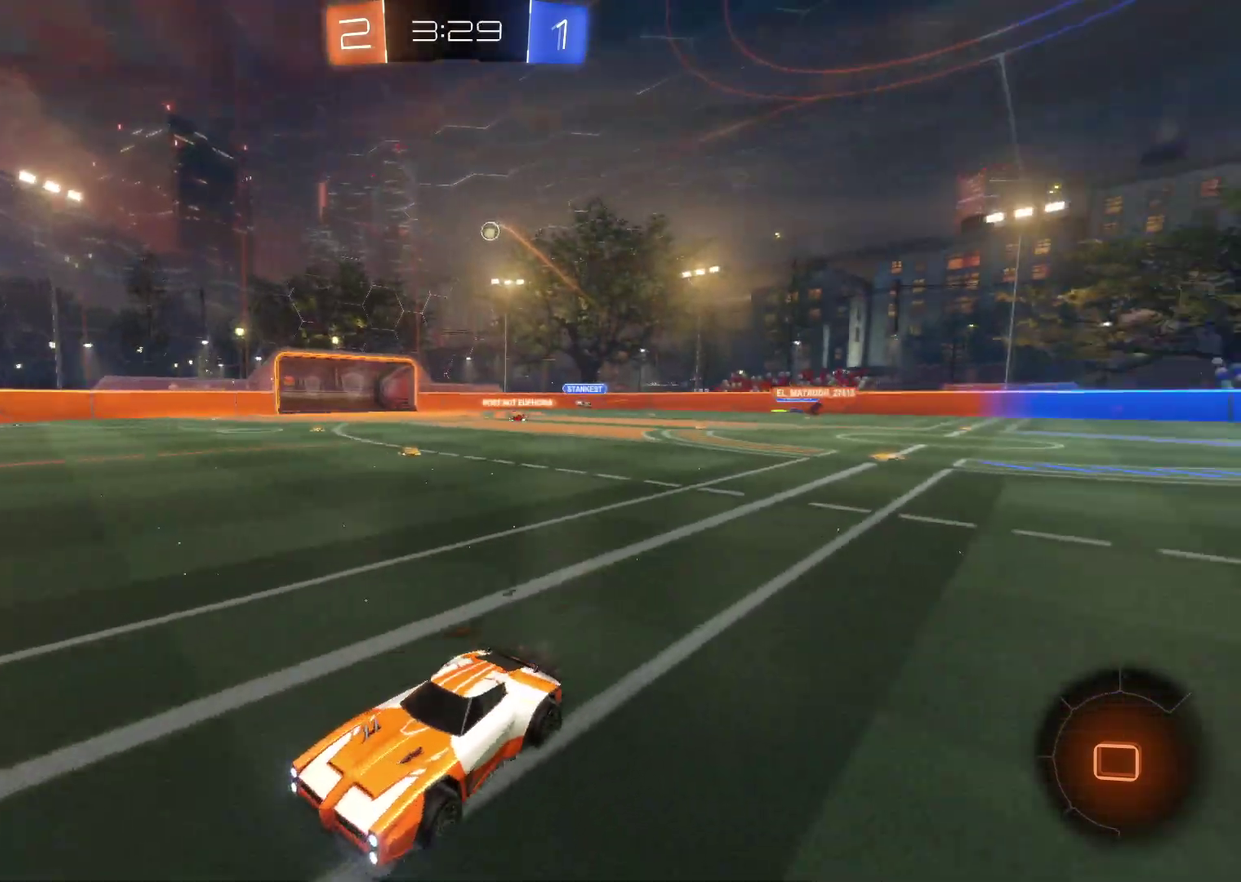
{"buttons": ["CROSS", "R2"], "left_stick": "right", "events": [[33, "CIRCLE", "down"], [33, "left_stick", "right"], [150, "CIRCLE", "up"], [450, "CROSS", "down"]]}
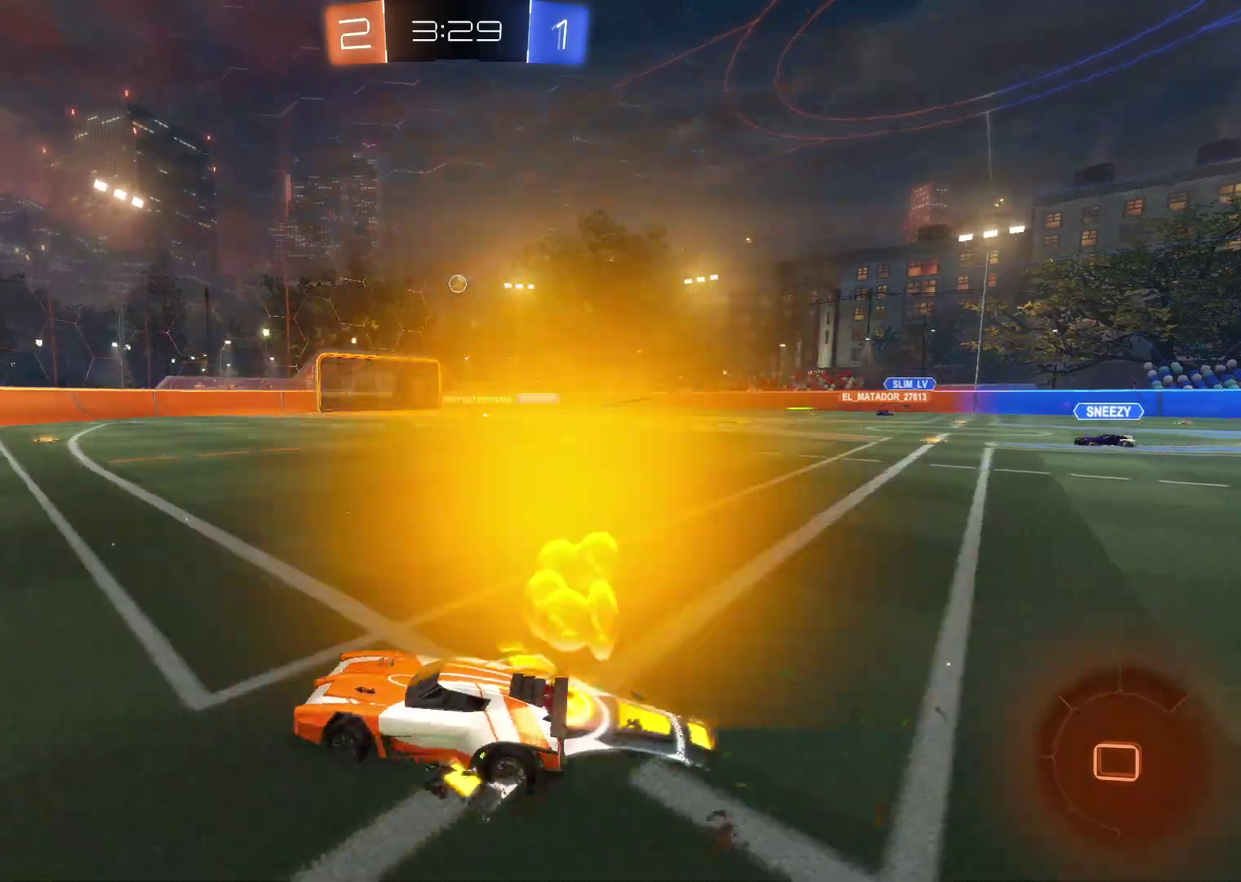
{"buttons": ["CROSS", "R2"], "left_stick": "right", "events": [[167, "left_stick", "center"], [300, "CROSS", "up"], [300, "left_stick", "right"], [433, "CROSS", "down"]]}
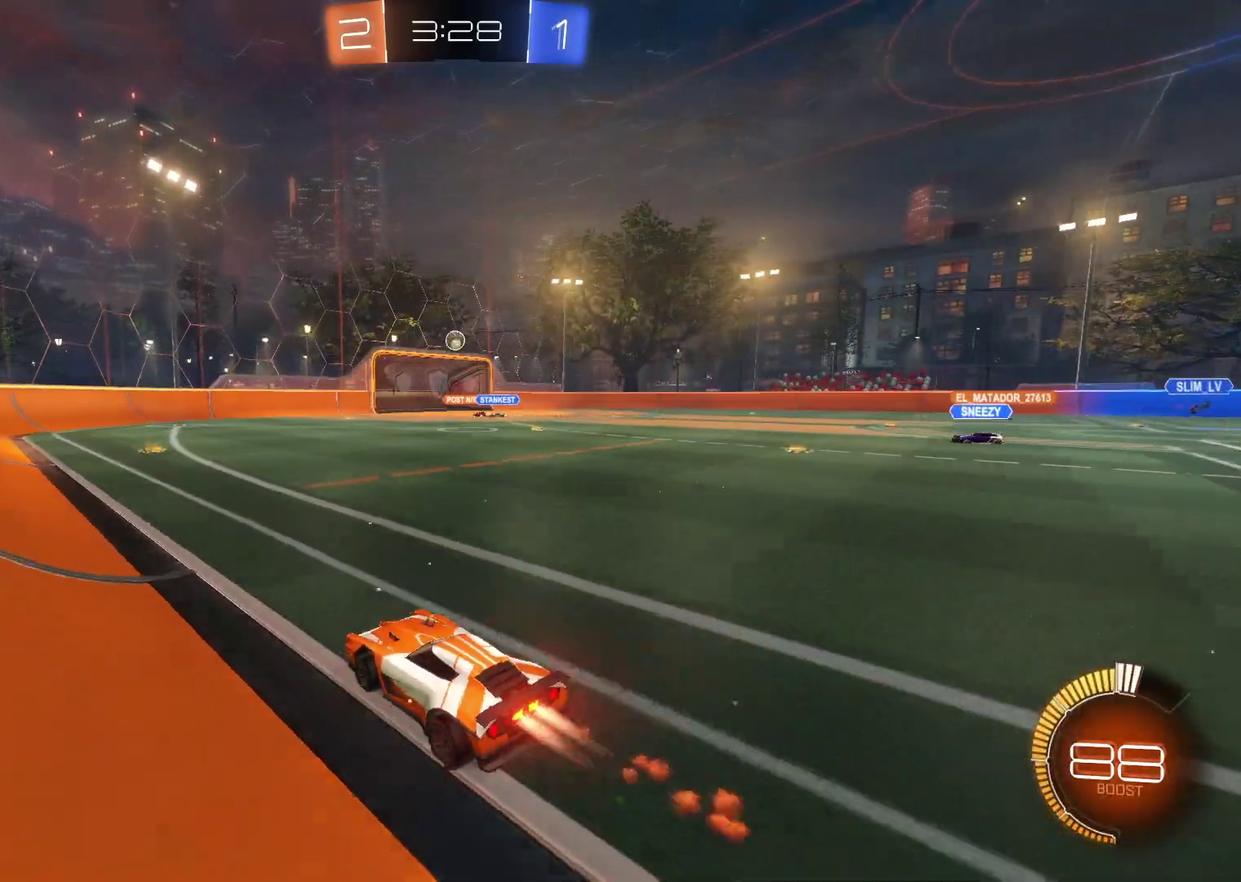
{"buttons": ["R2"], "left_stick": "center", "events": [[33, "left_stick", "center"], [200, "left_stick", "left"], [350, "left_stick", "center"], [433, "CROSS", "up"]]}
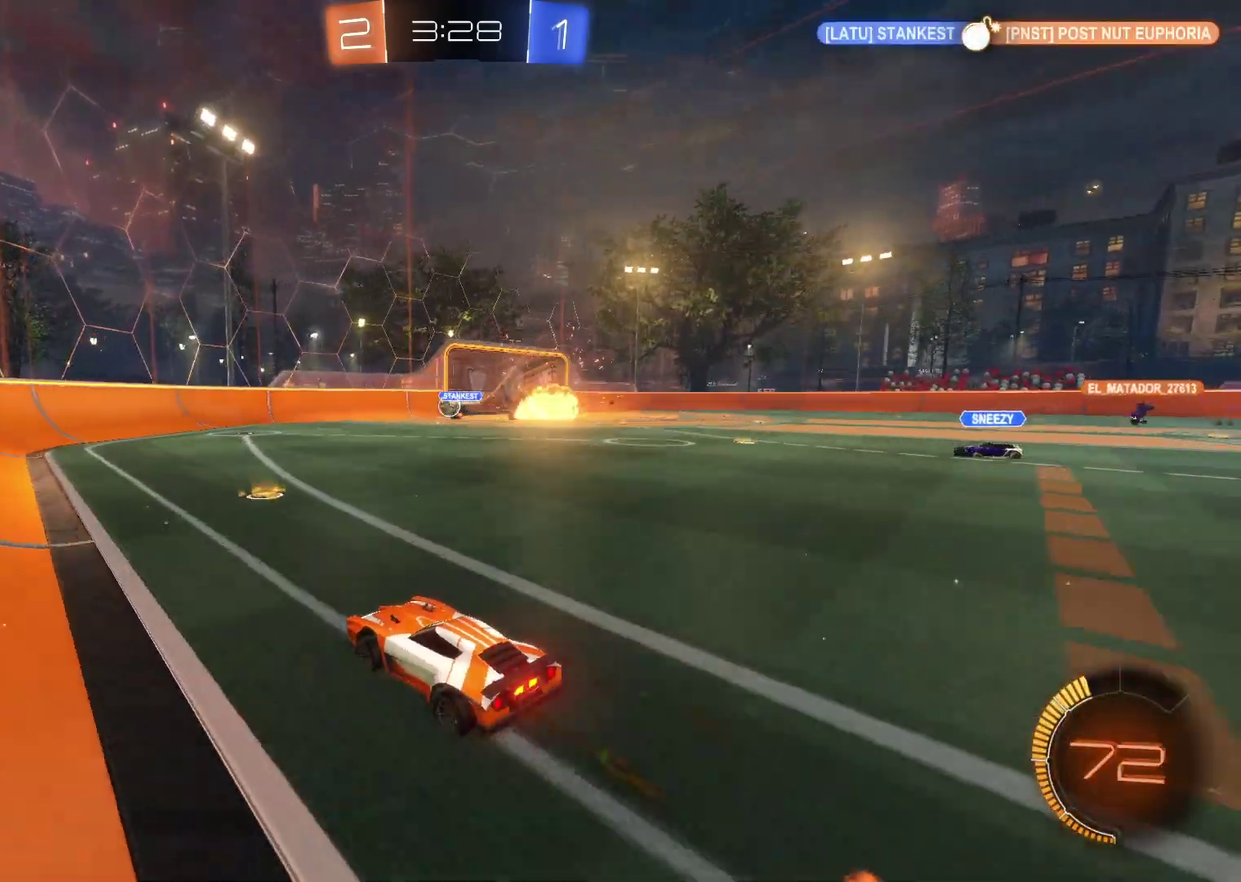
{"buttons": ["R2"], "left_stick": "center", "events": [[50, "left_stick", "right"], [483, "left_stick", "center"]]}
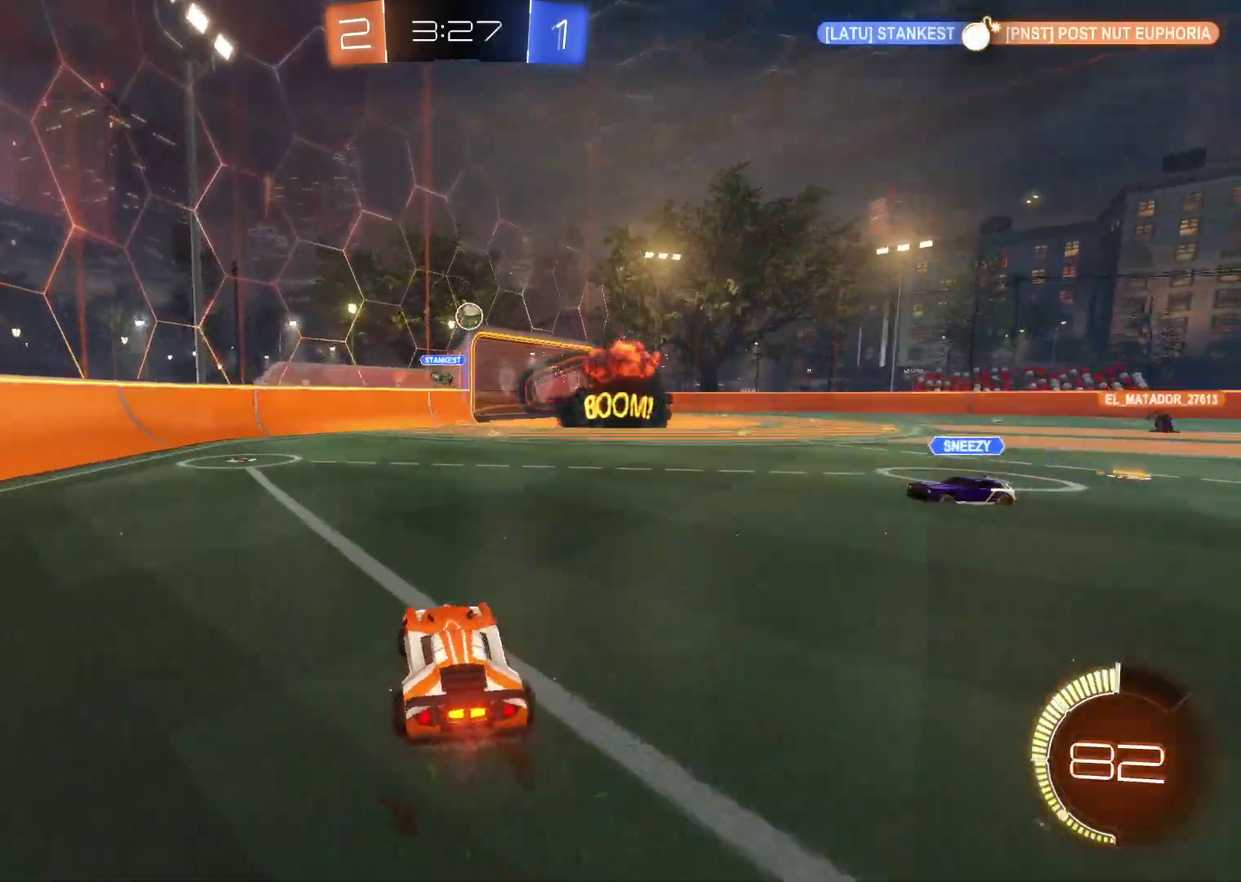
{"buttons": ["R2"], "left_stick": "center", "events": [[33, "R2", "up"], [50, "left_stick", "left"], [117, "R2", "down"], [183, "CROSS", "down"], [300, "left_stick", "down-left"], [367, "left_stick", "center"], [467, "CROSS", "up"]]}